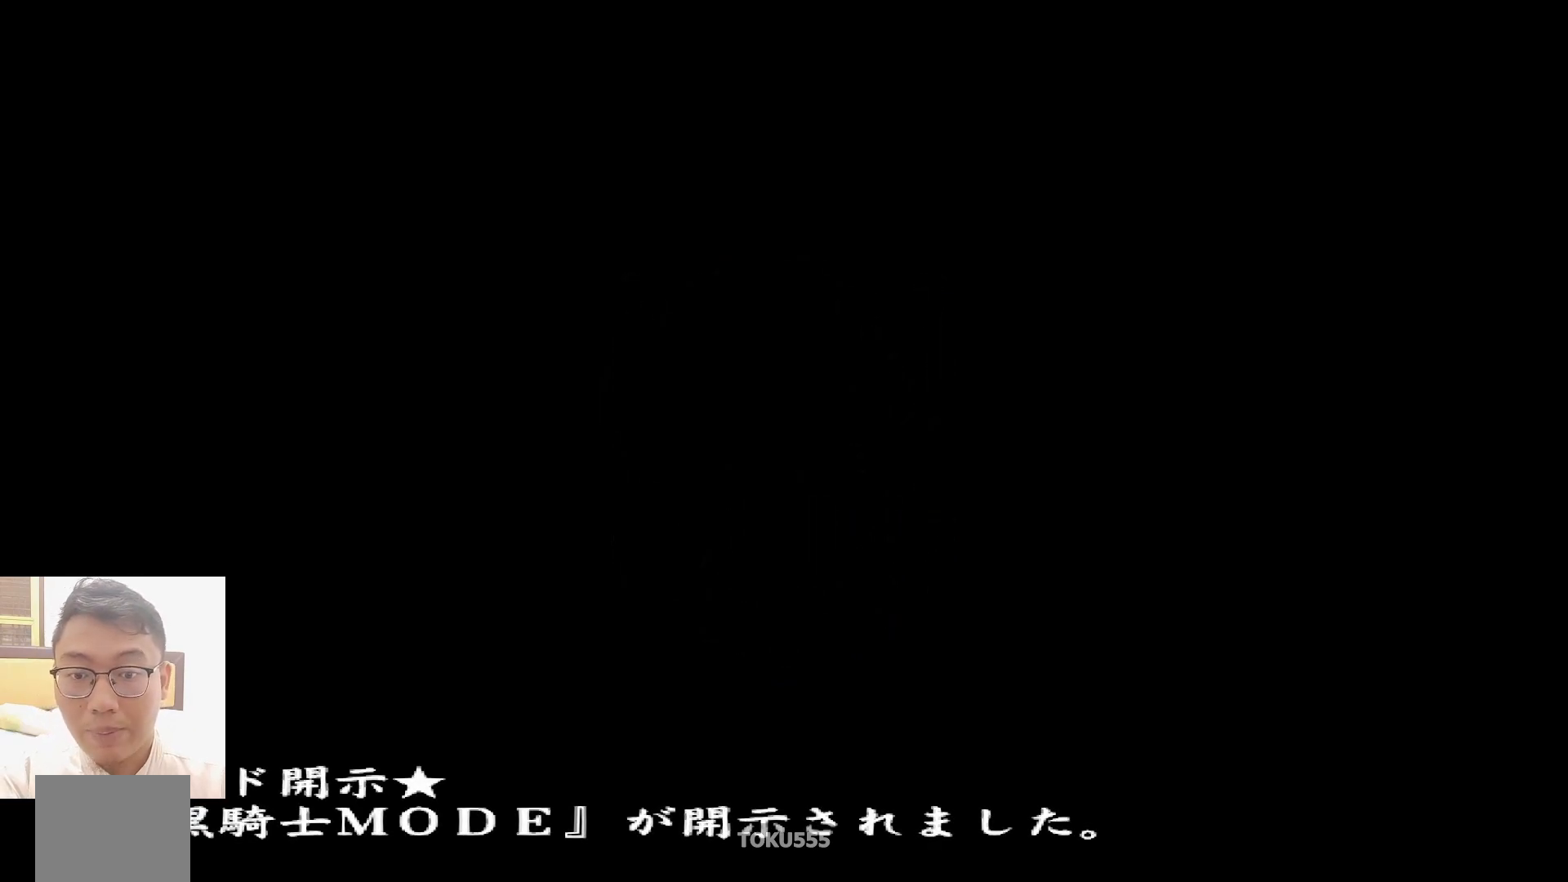
Gameplay with a controller (PlayStation layout); each line is a JSON object with the inputs held at the frame after it. "events" lists button and stick changes between this image and that frame as [ms after this image, input, new state], when the widget could be followed in between. Not read: L1 right_stick.
{"buttons": ["CIRCLE"], "left_stick": "center", "events": [[434, "CIRCLE", "down"]]}
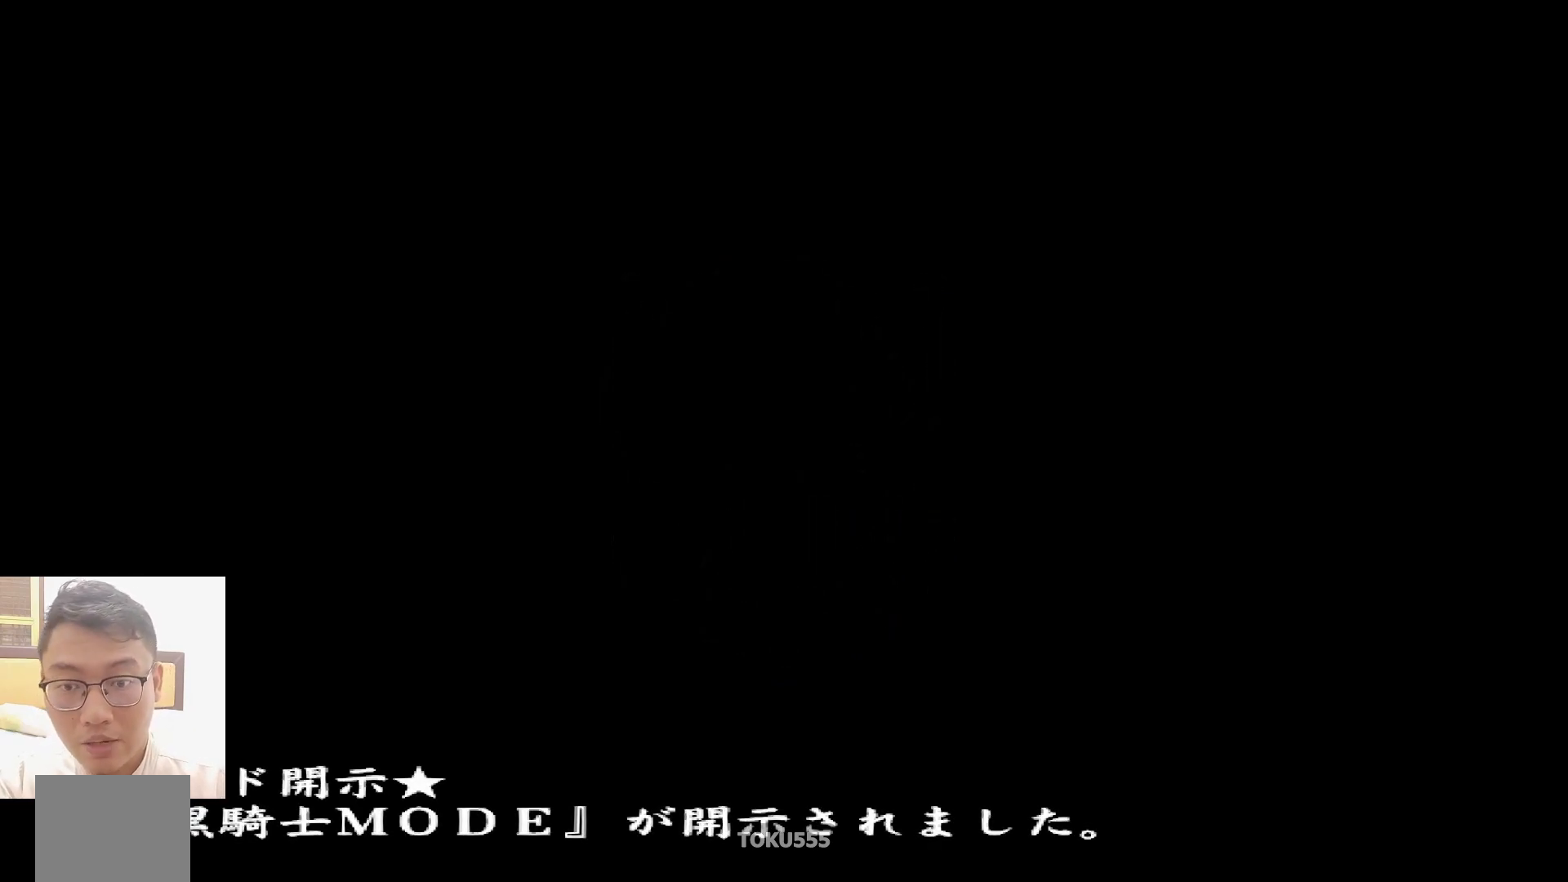
{"buttons": [], "left_stick": "center", "events": [[233, "CIRCLE", "up"]]}
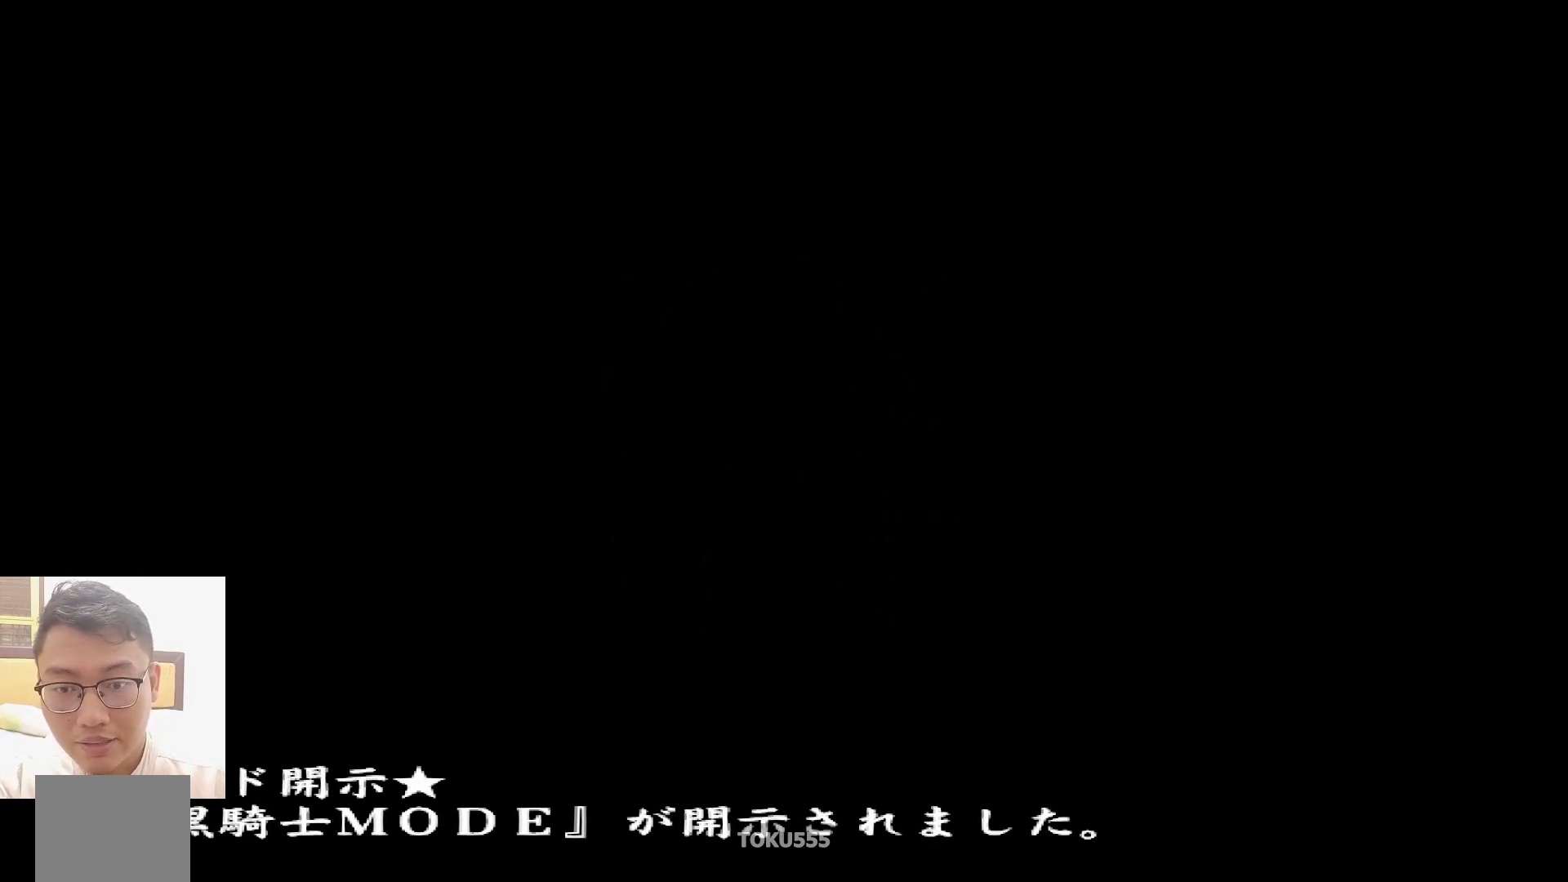
{"buttons": [], "left_stick": "center", "events": [[234, "CIRCLE", "down"], [401, "CIRCLE", "up"]]}
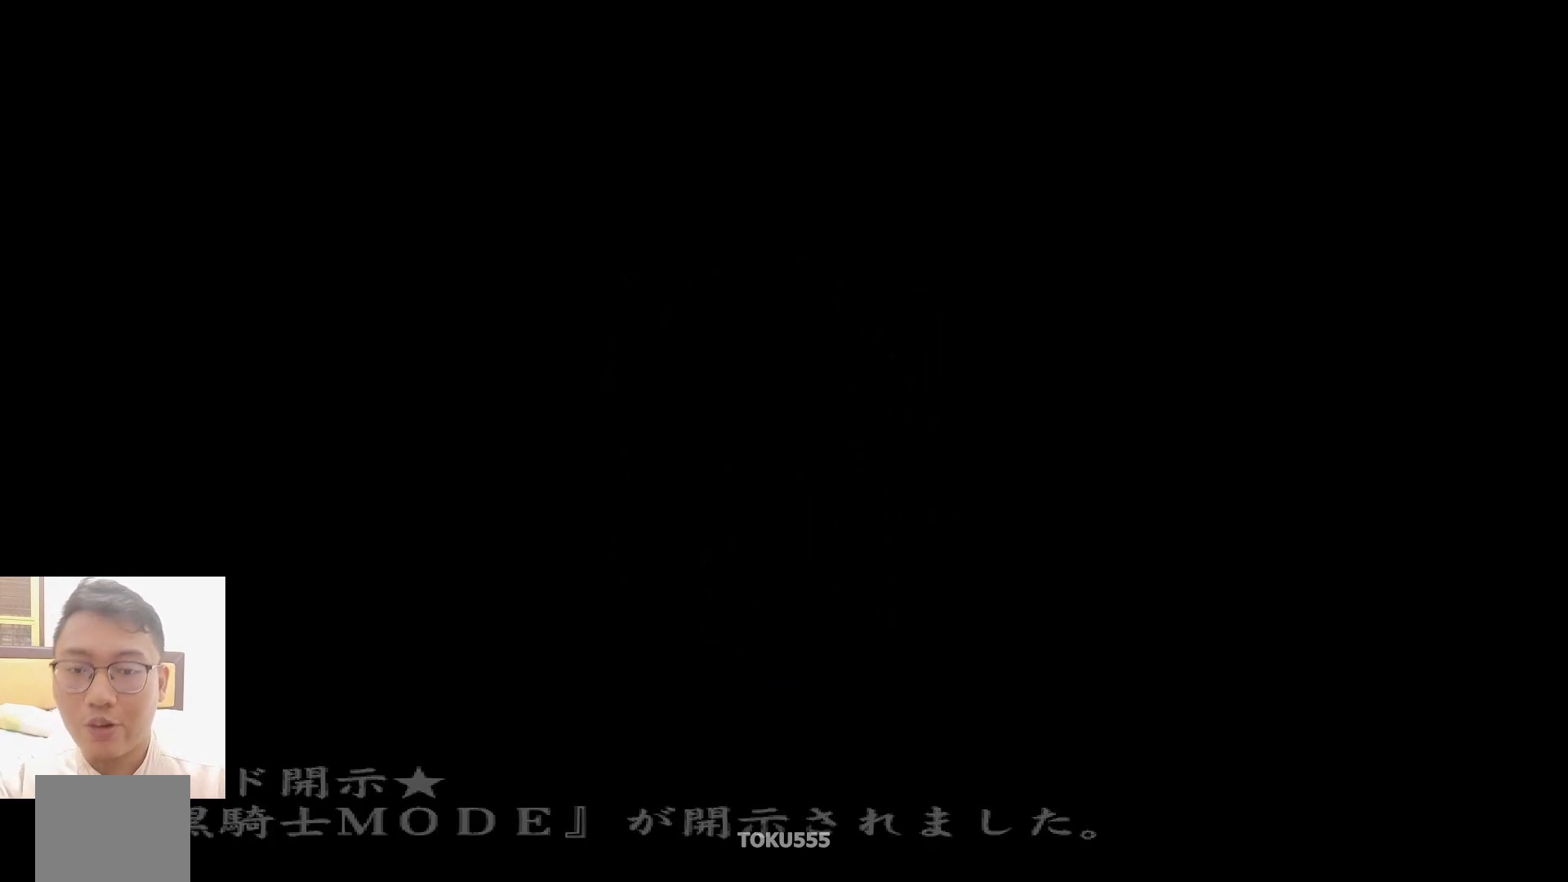
{"buttons": [], "left_stick": "center", "events": []}
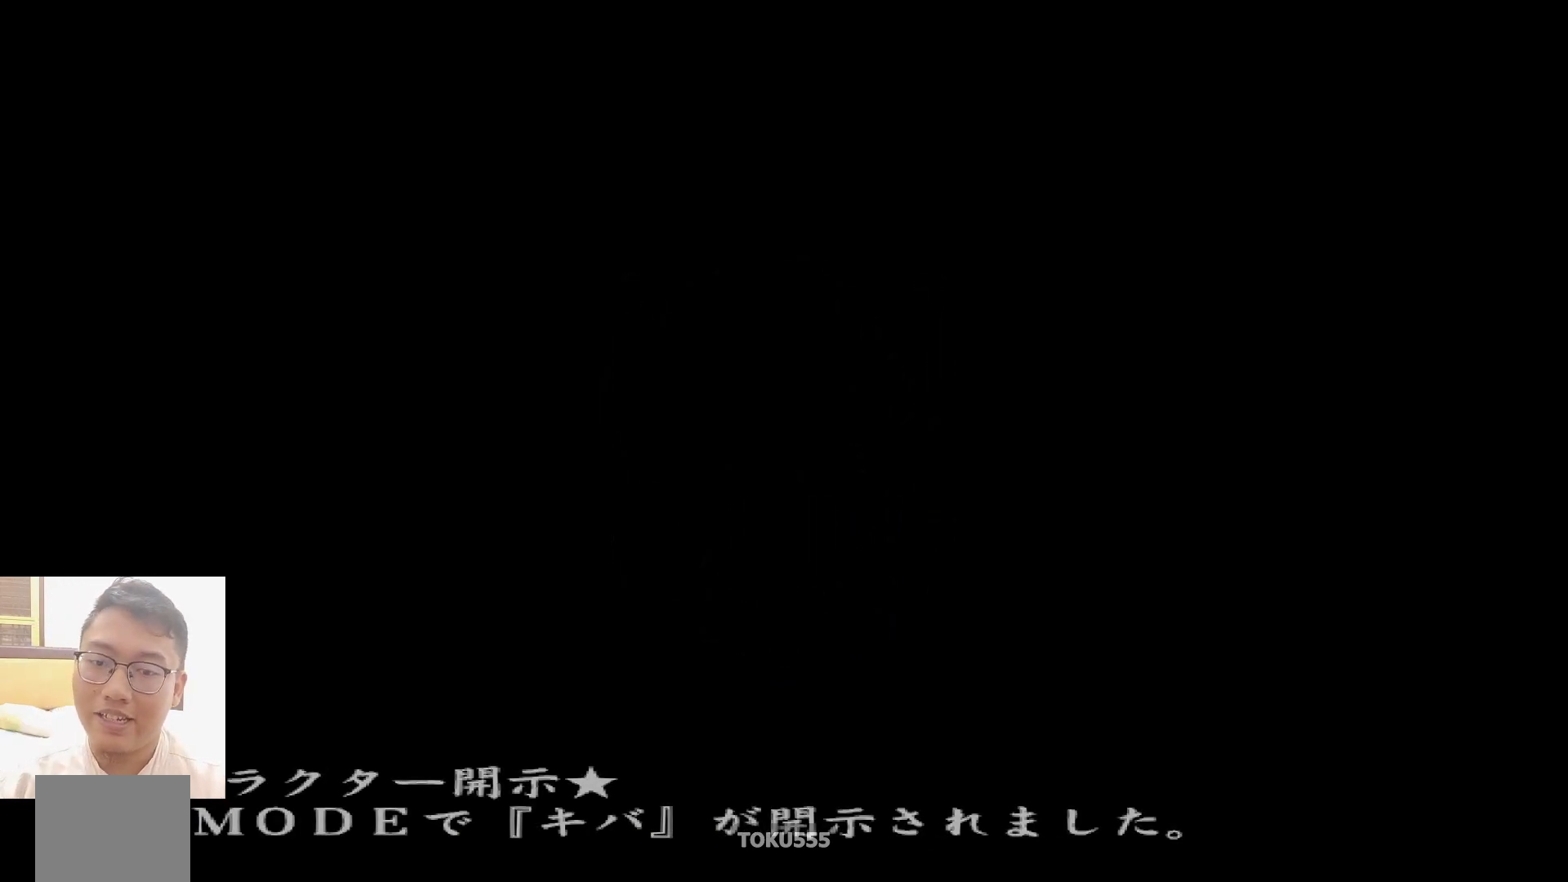
{"buttons": [], "left_stick": "center", "events": []}
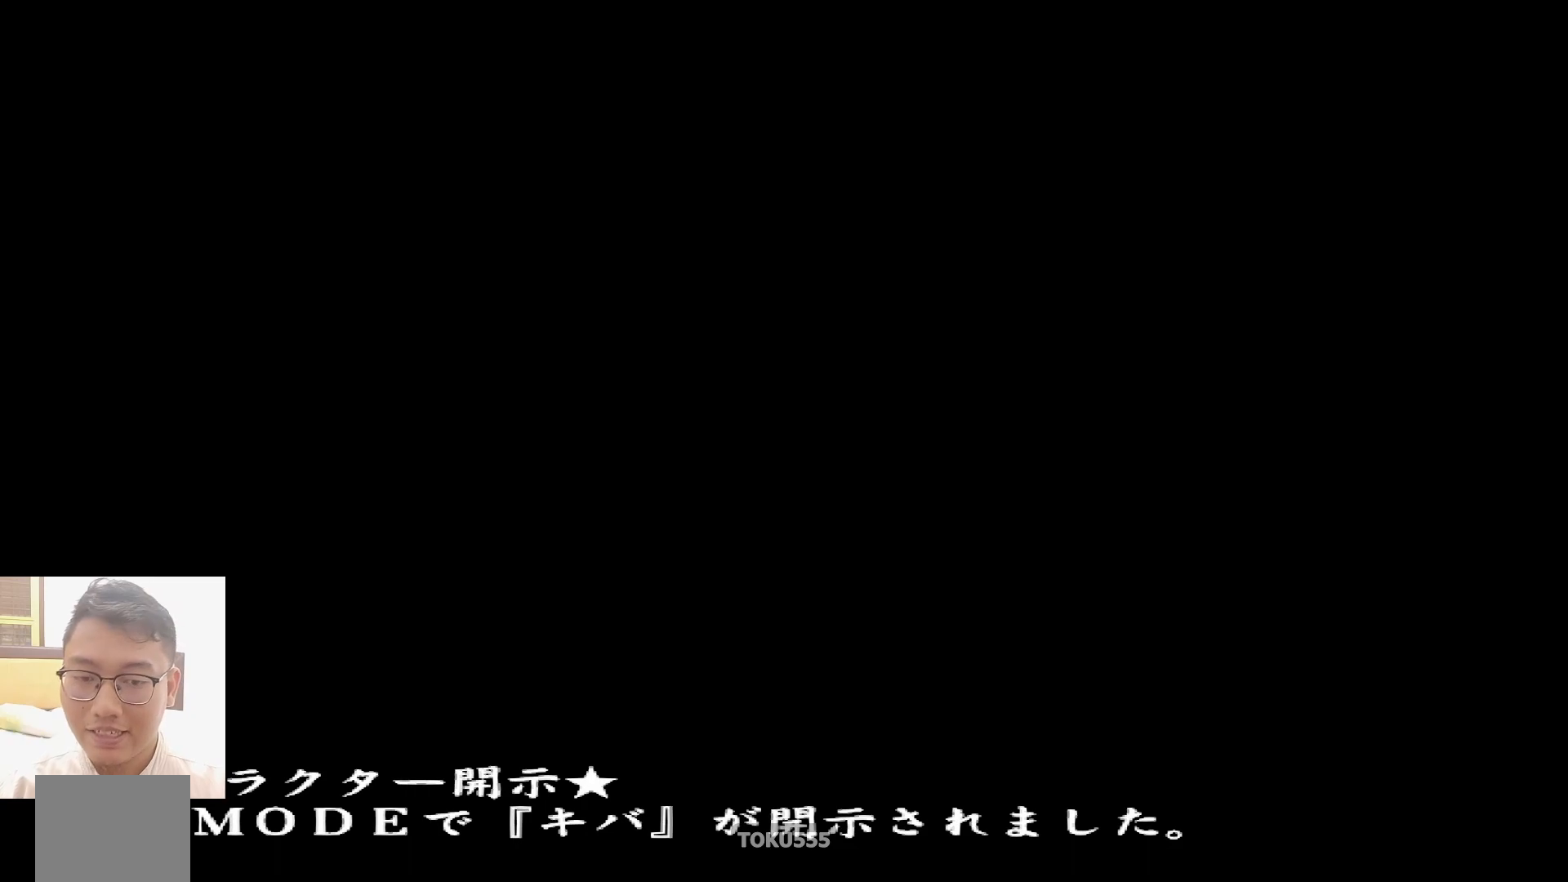
{"buttons": [], "left_stick": "center", "events": []}
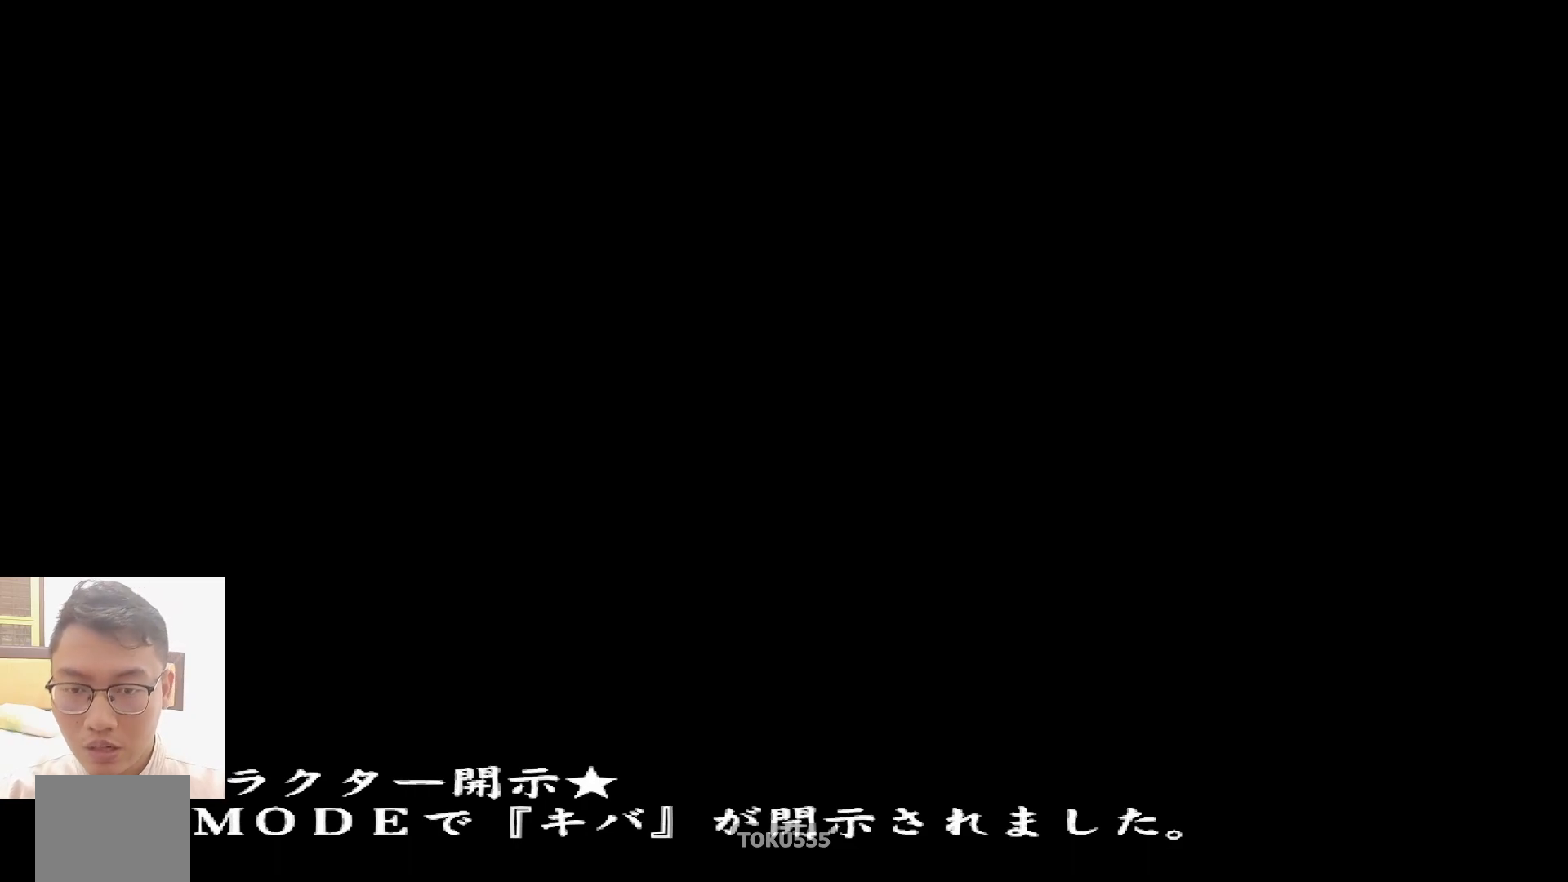
{"buttons": [], "left_stick": "center", "events": [[34, "CIRCLE", "down"], [117, "CIRCLE", "up"]]}
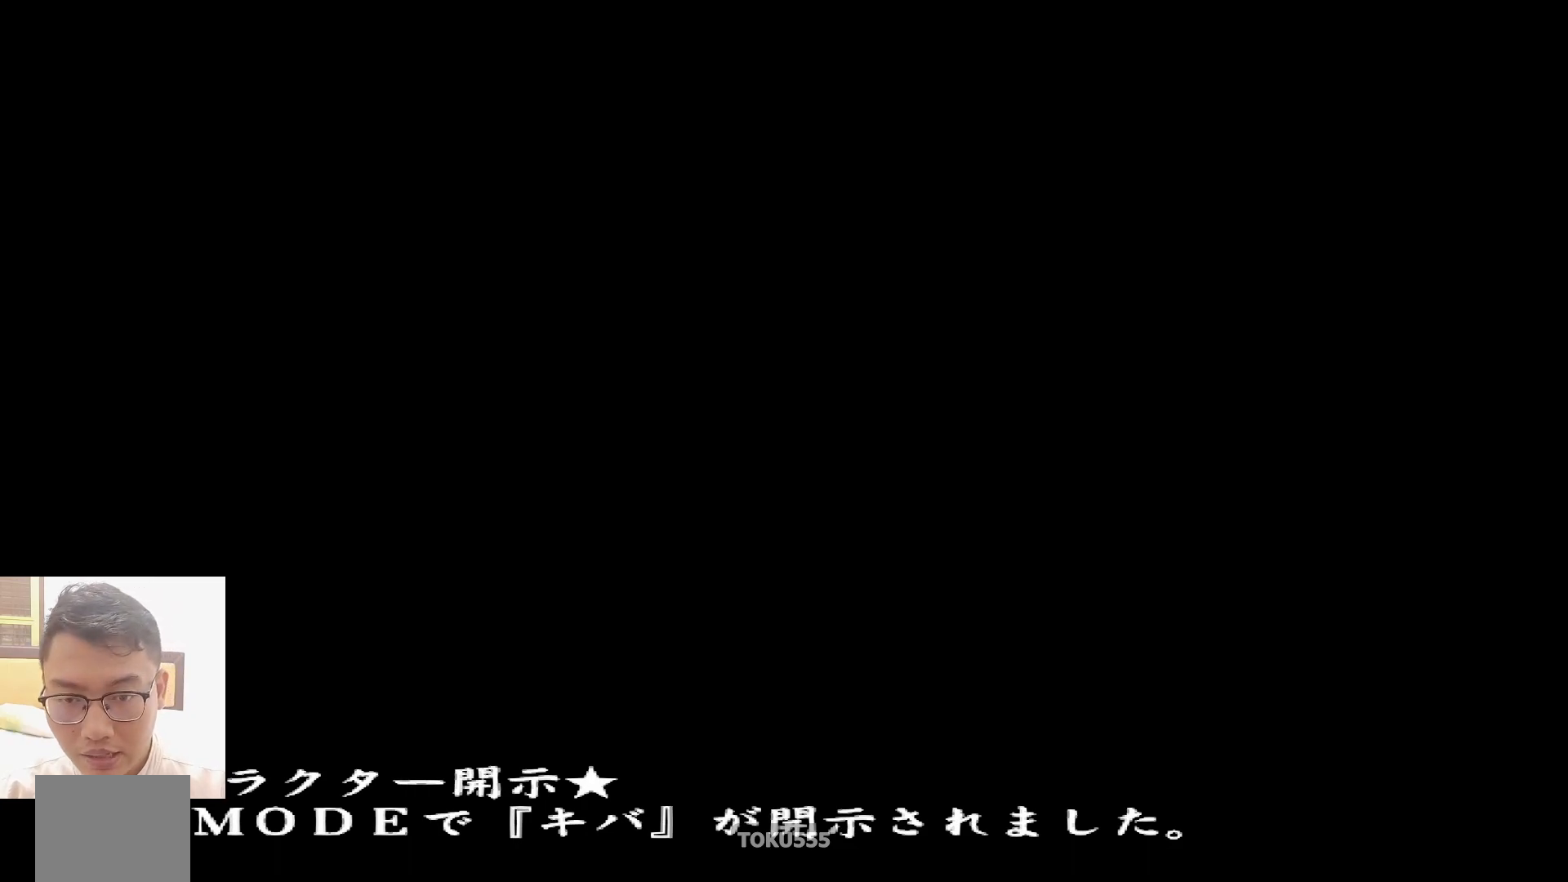
{"buttons": [], "left_stick": "center", "events": []}
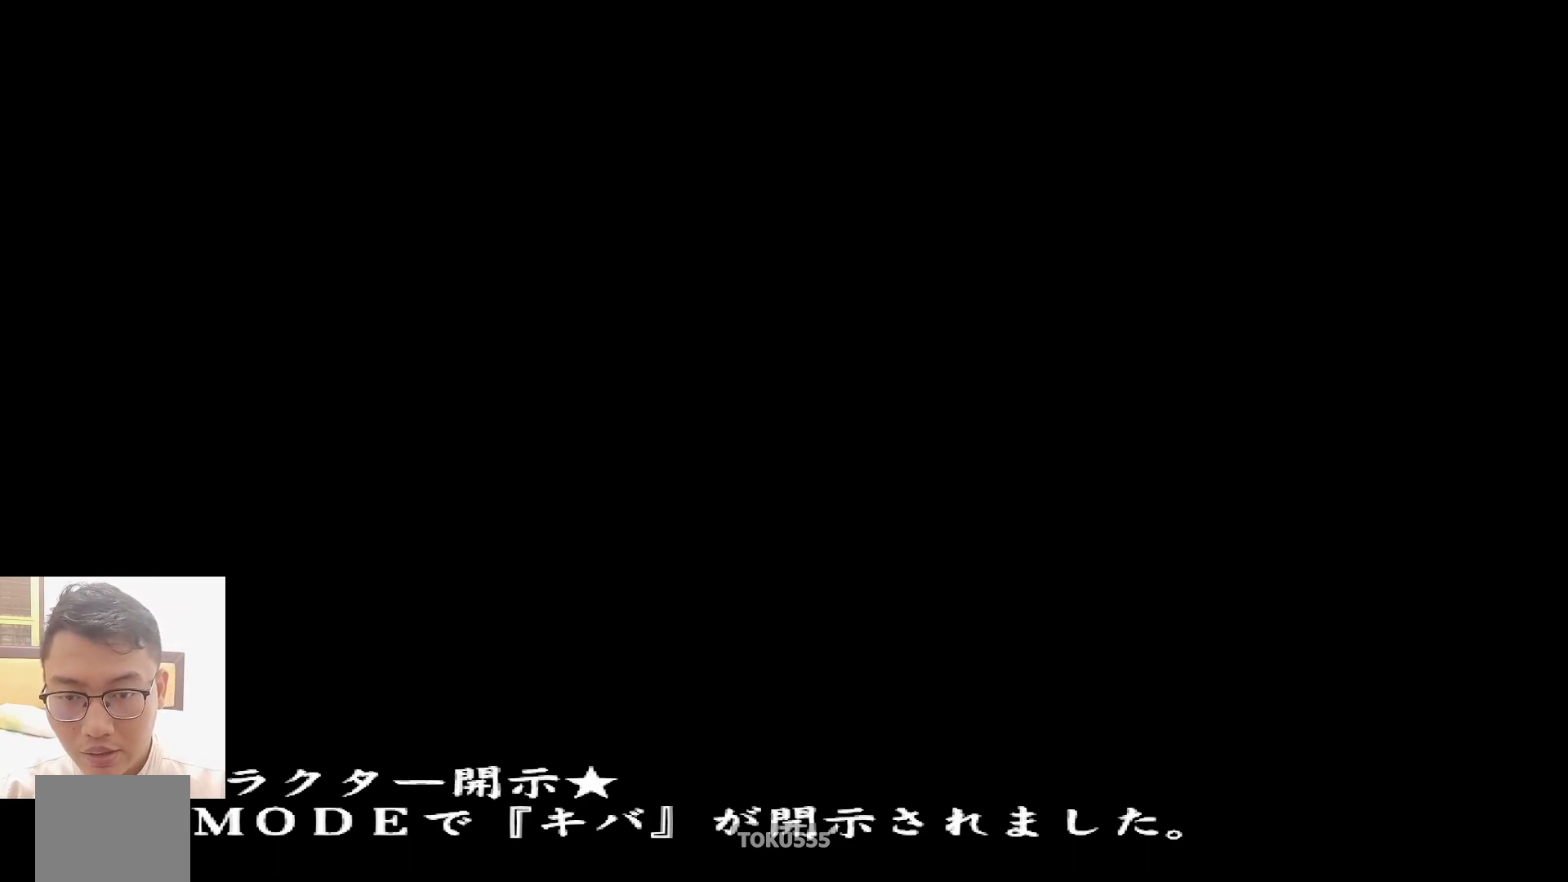
{"buttons": [], "left_stick": "center", "events": []}
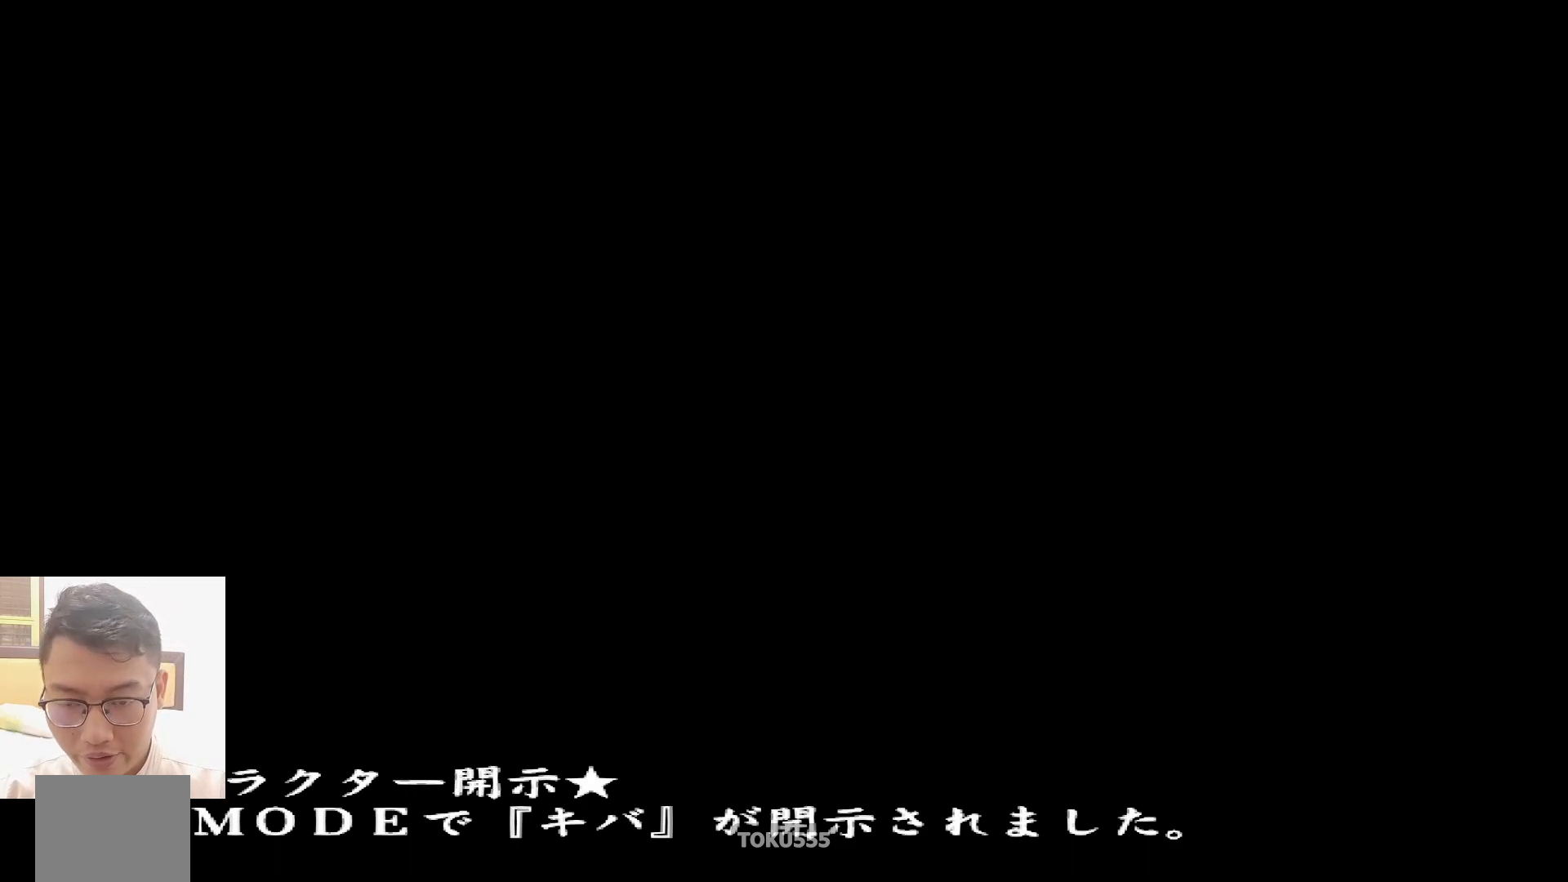
{"buttons": [], "left_stick": "center", "events": [[167, "DPAD_RIGHT", "down"], [333, "DPAD_RIGHT", "up"]]}
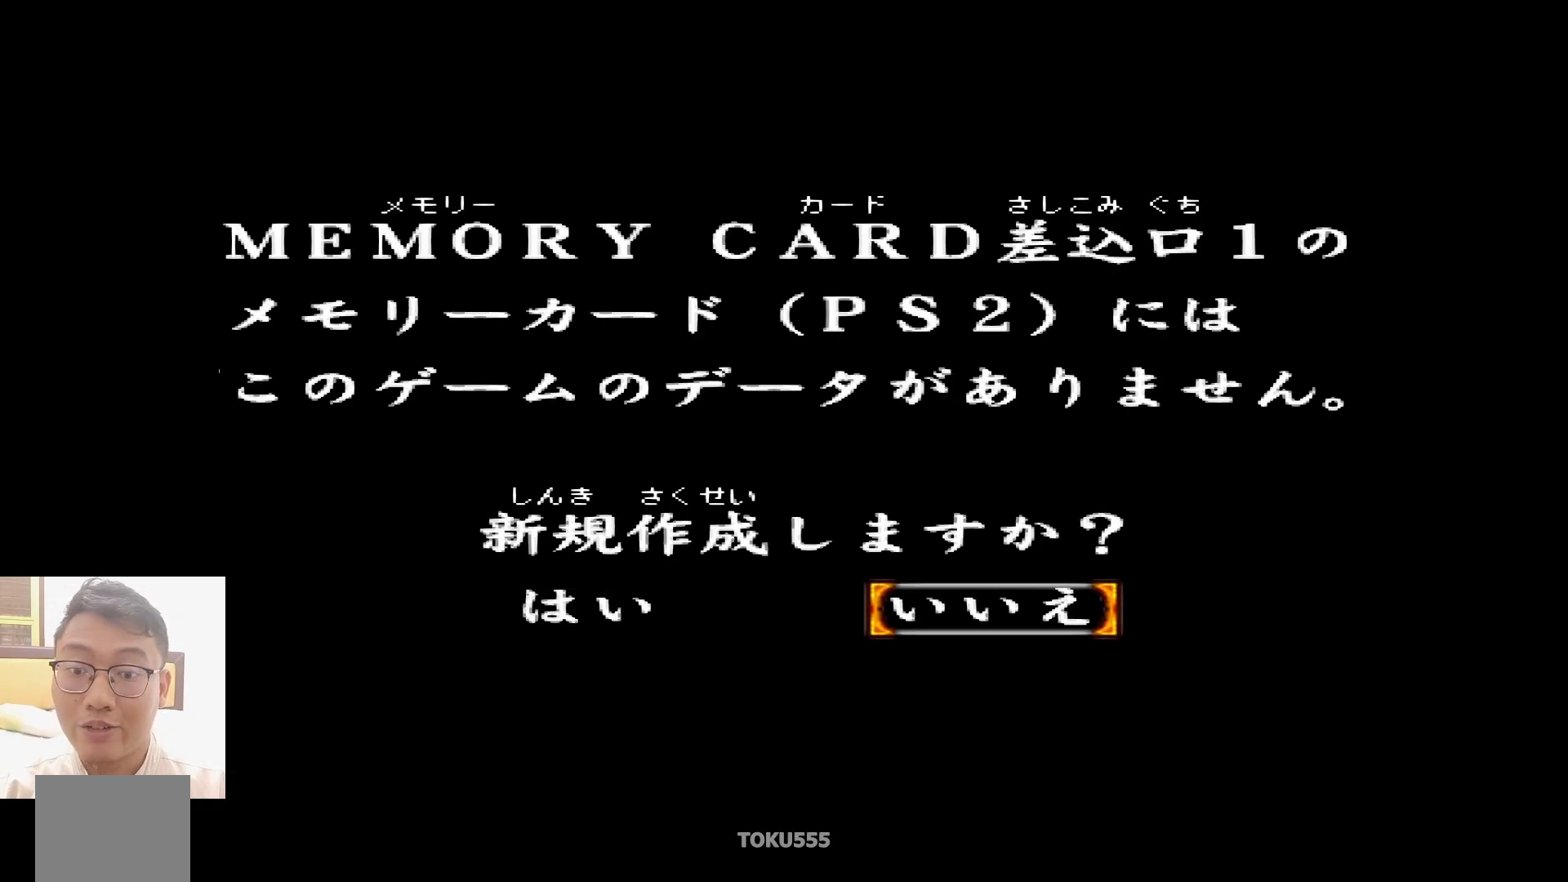
{"buttons": [], "left_stick": "center", "events": [[17, "CIRCLE", "down"], [200, "CIRCLE", "up"]]}
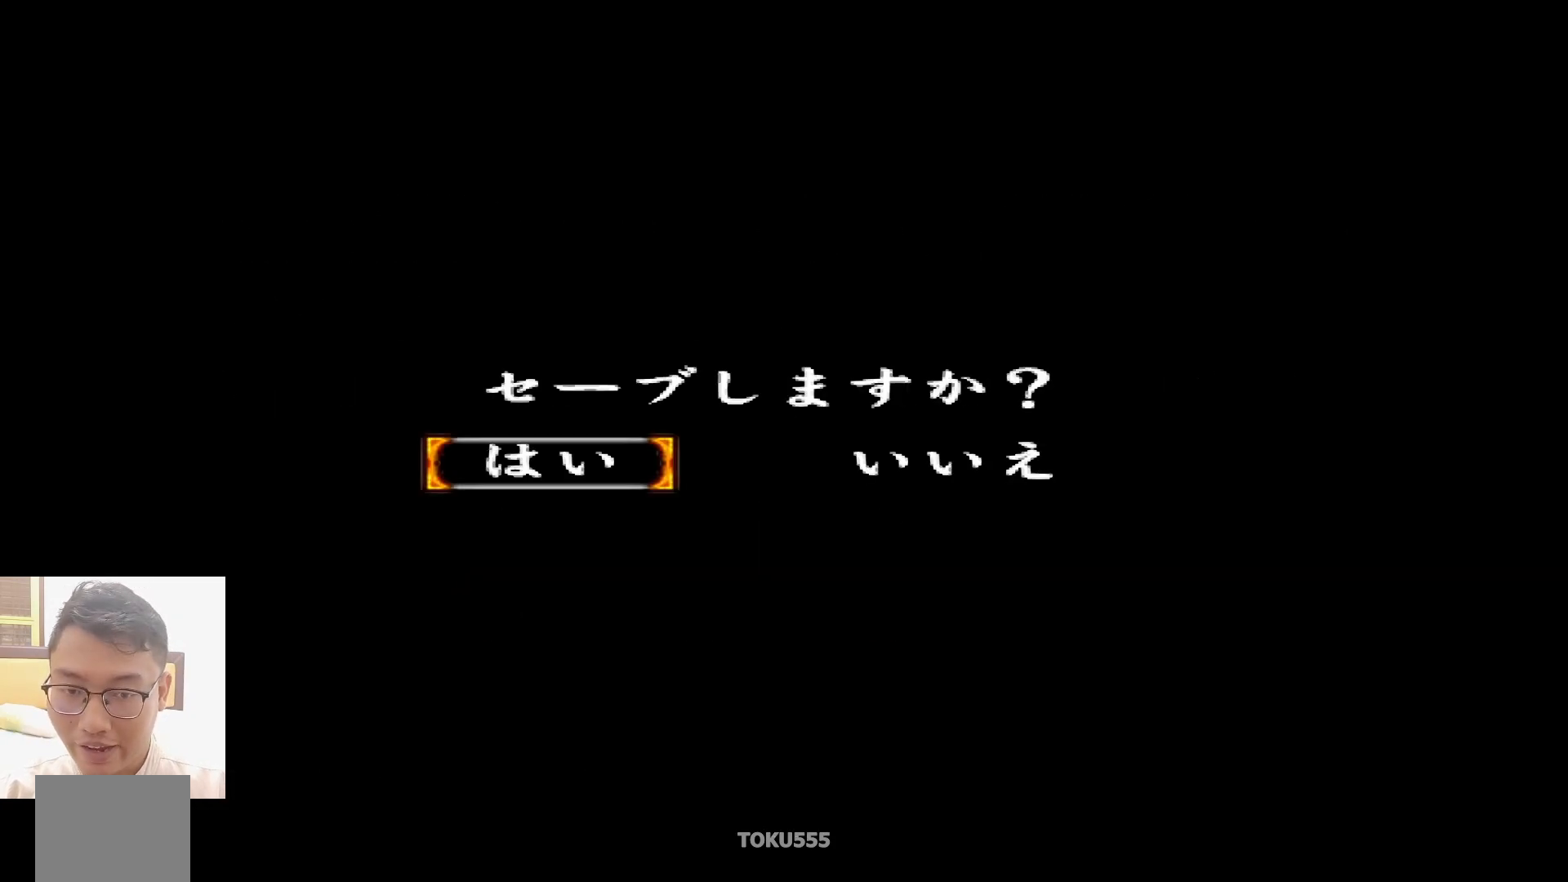
{"buttons": [], "left_stick": "center", "events": [[167, "DPAD_RIGHT", "down"], [333, "DPAD_RIGHT", "up"]]}
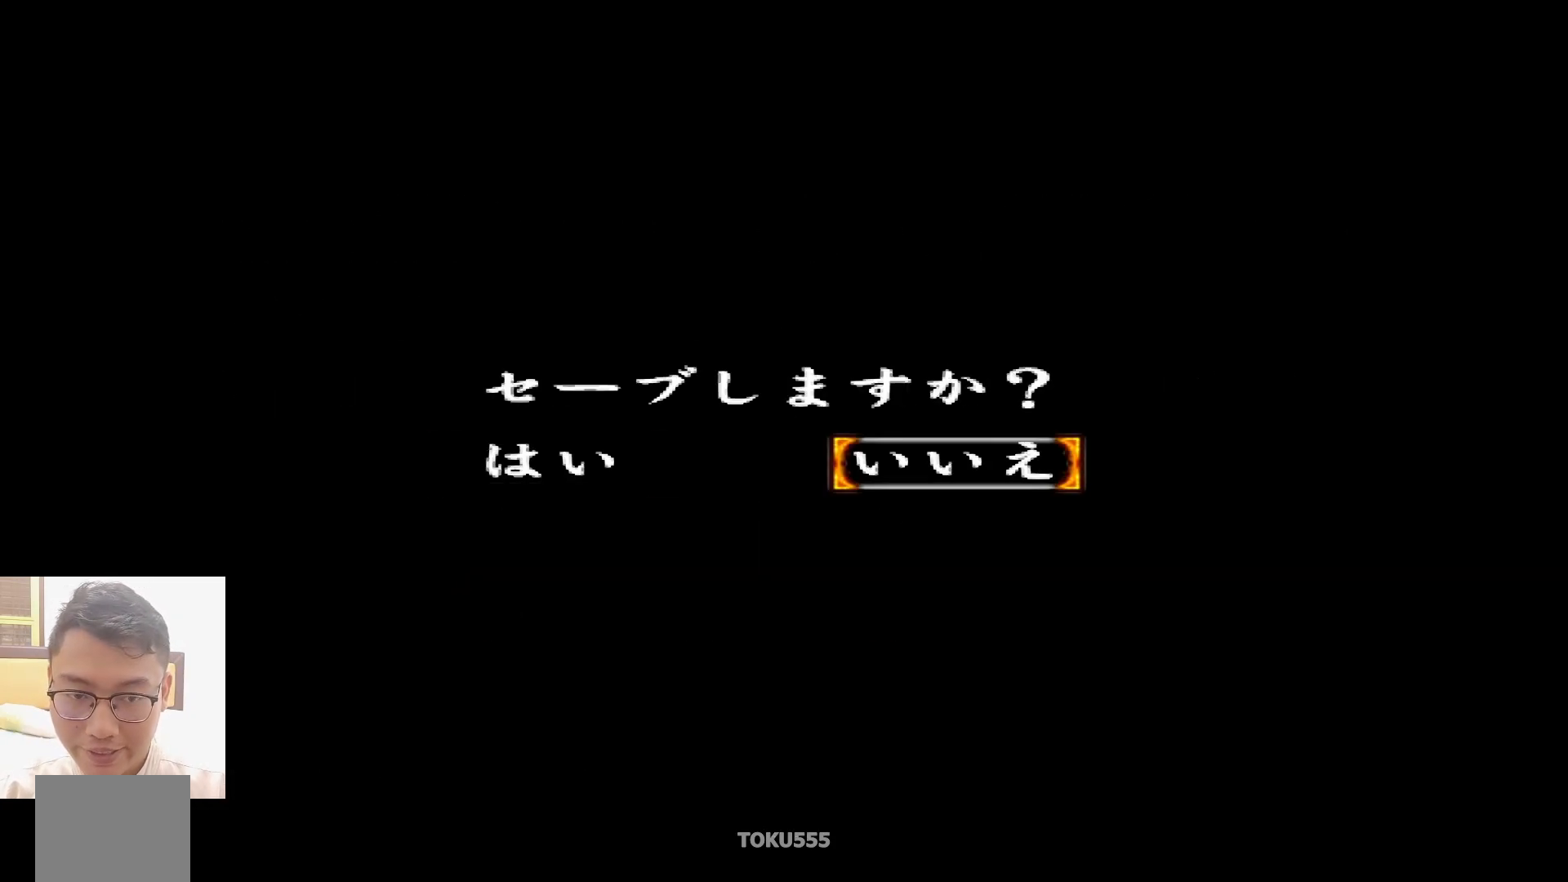
{"buttons": [], "left_stick": "center", "events": [[34, "CIRCLE", "down"], [200, "CIRCLE", "up"]]}